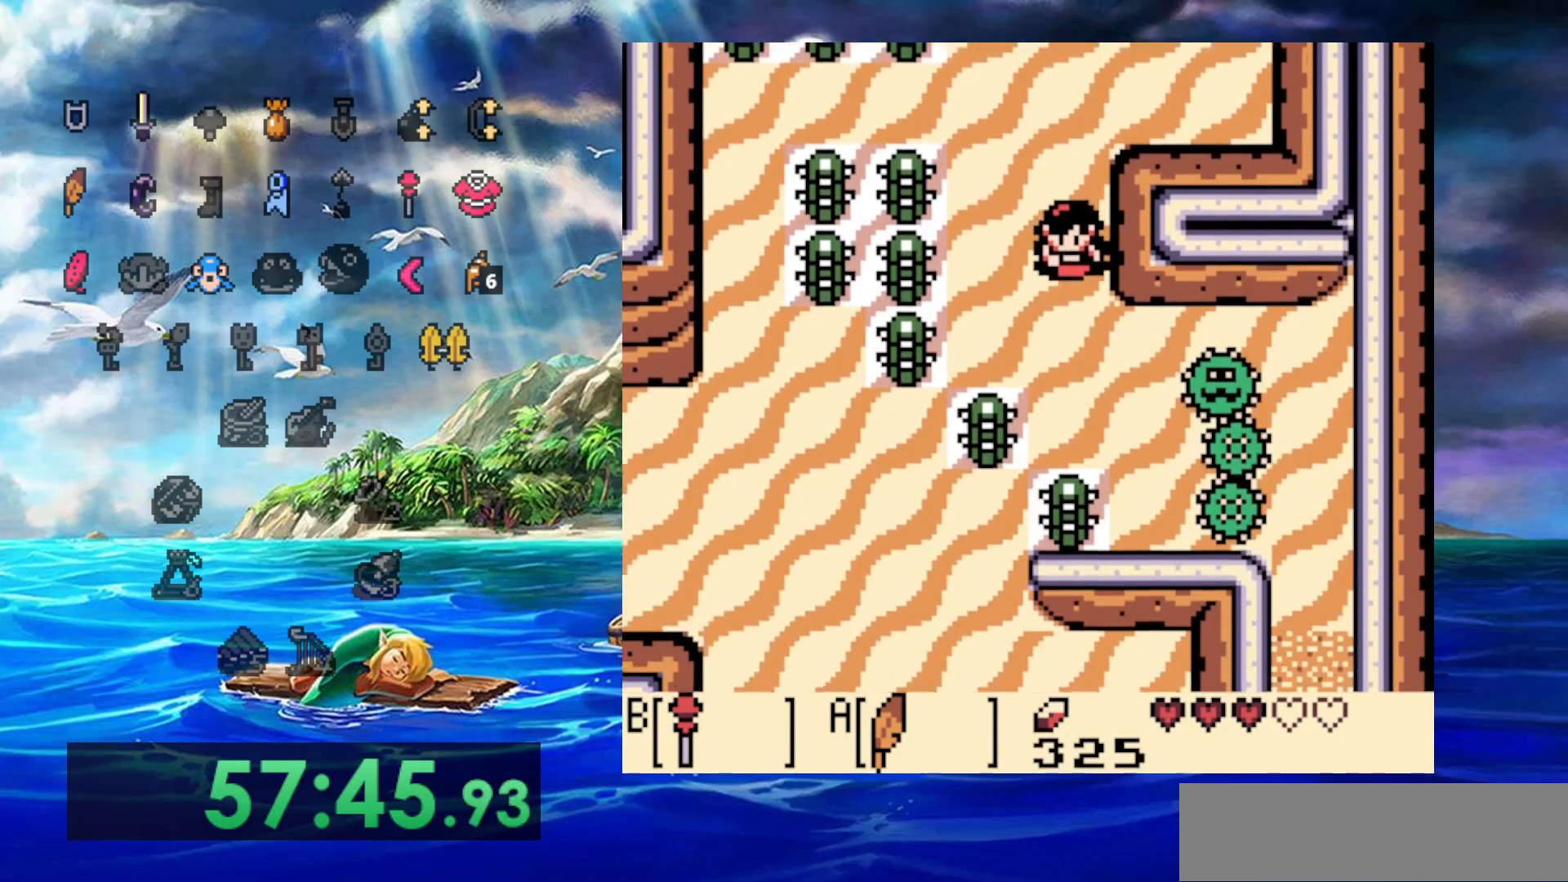
Gameplay with a controller (Nintendo layout); each line is a JSON object with the inputs held at the frame after it (dt_ms = milliseconds from this image to that frame). "events" lists button and stick changes between this image and that frame as [ms after this image, input, new state], when the widget could be followed in between. Not read: A DPAD_DOWN DPAD_LEFT L3 R3 START.
{"dt_ms": 500, "buttons": ["DPAD_RIGHT"], "events": [[133, "DPAD_RIGHT", "down"]]}
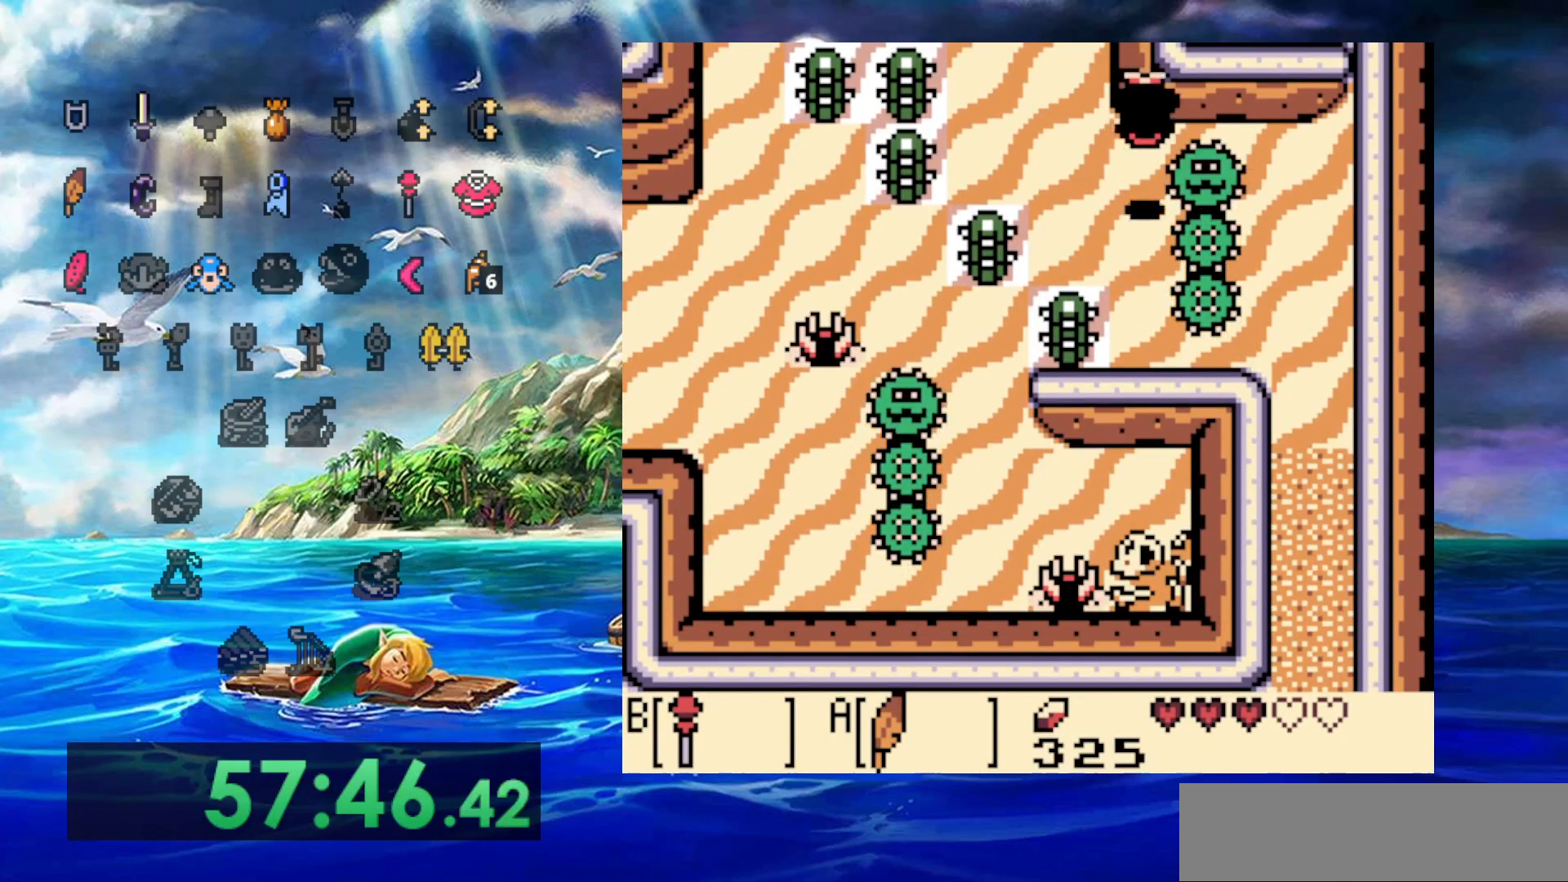
{"dt_ms": 500, "buttons": [], "events": [[67, "B", "down"], [250, "B", "up"], [433, "DPAD_RIGHT", "up"]]}
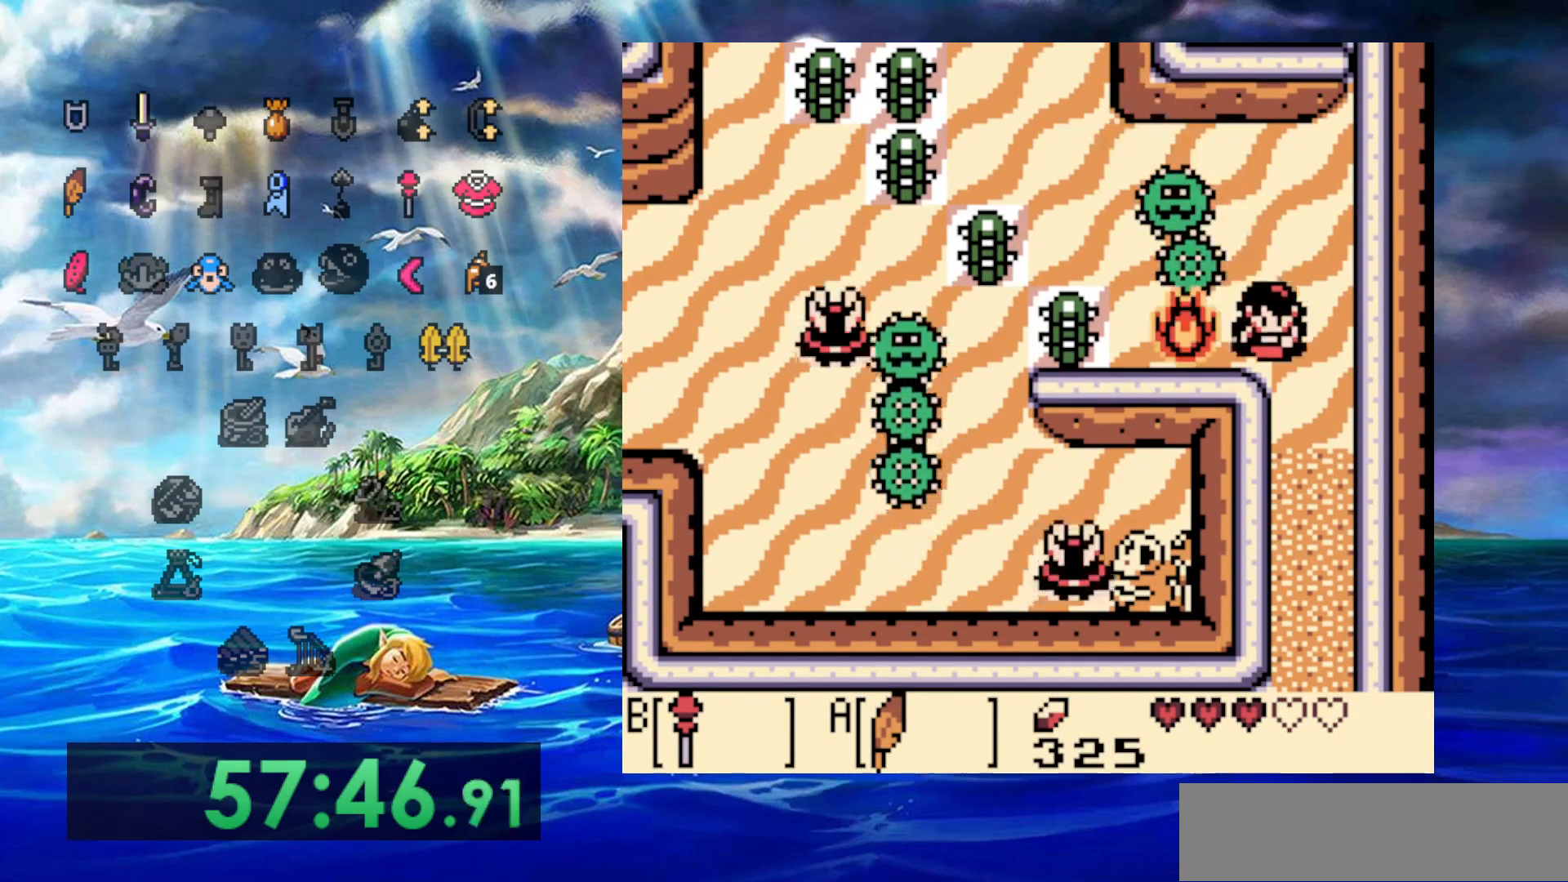
{"dt_ms": 500, "buttons": [], "events": []}
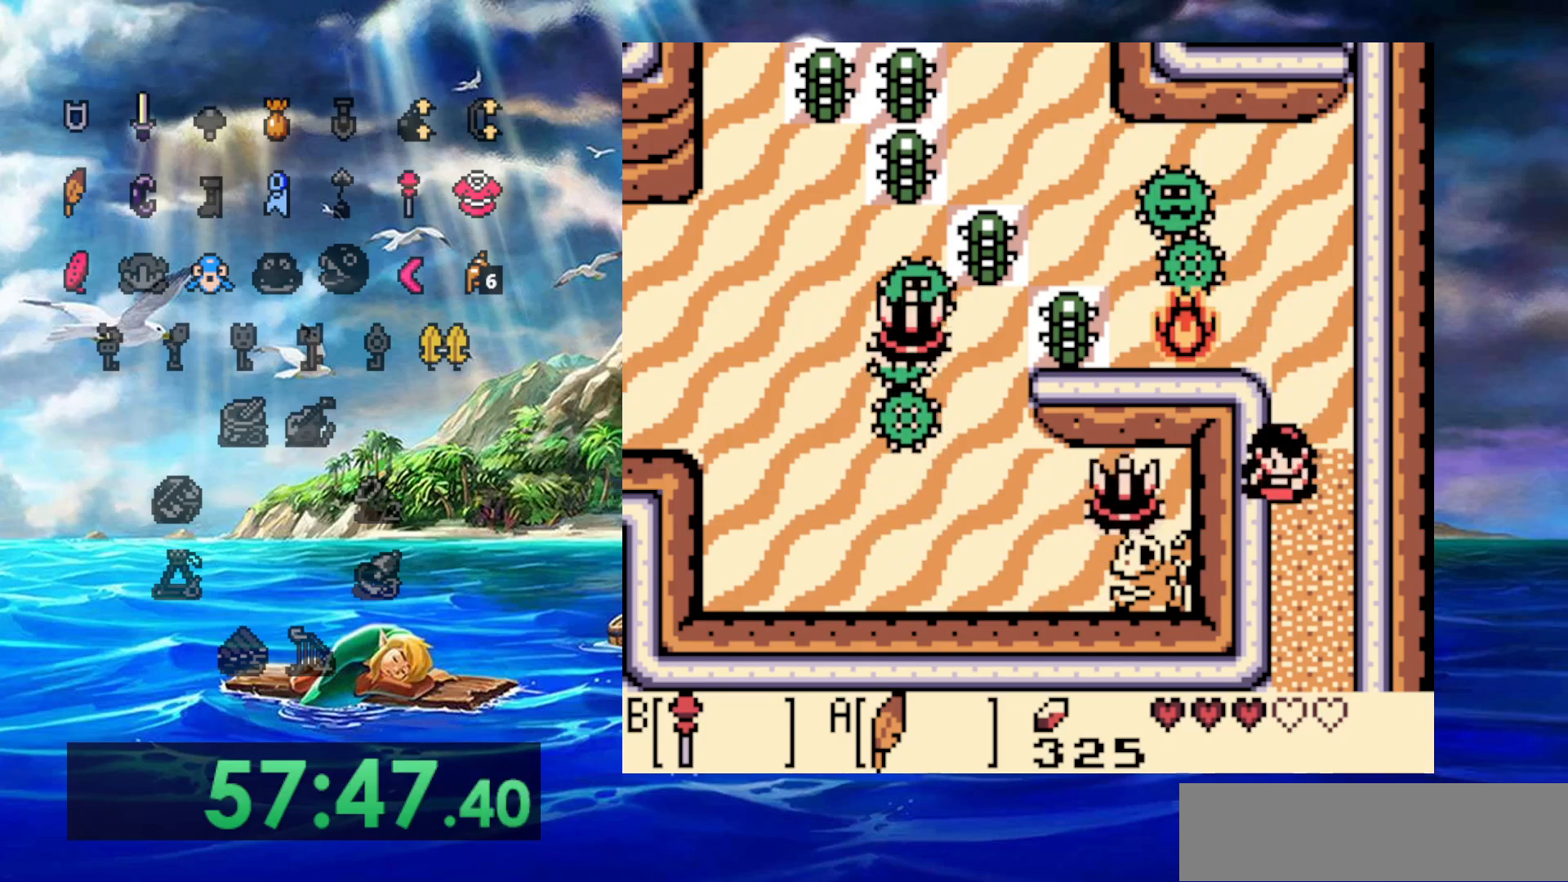
{"dt_ms": 500, "buttons": [], "events": []}
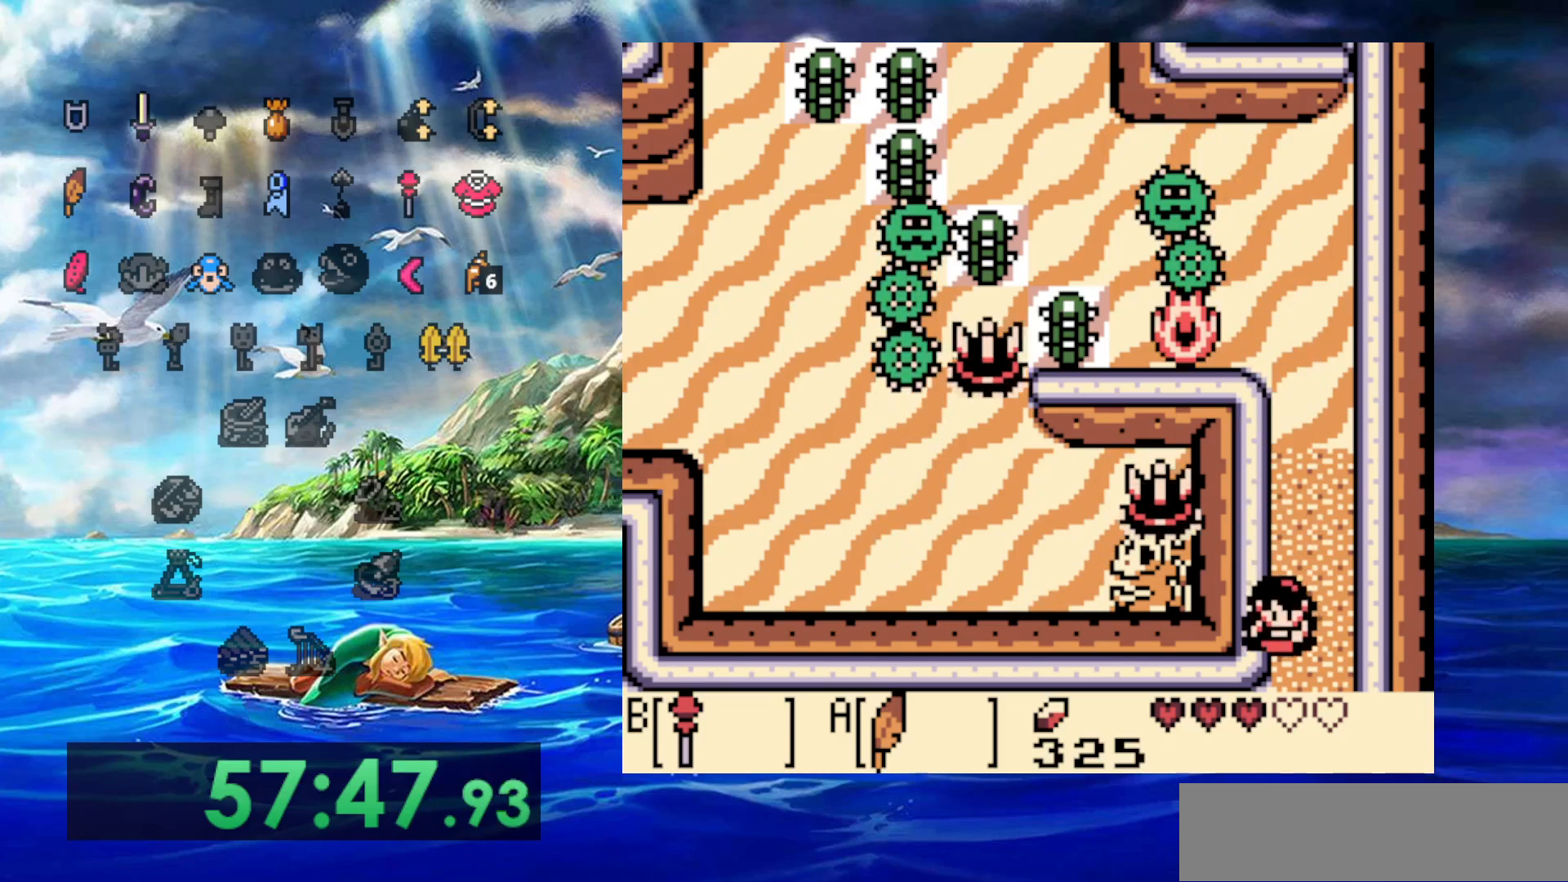
{"dt_ms": 500, "buttons": [], "events": []}
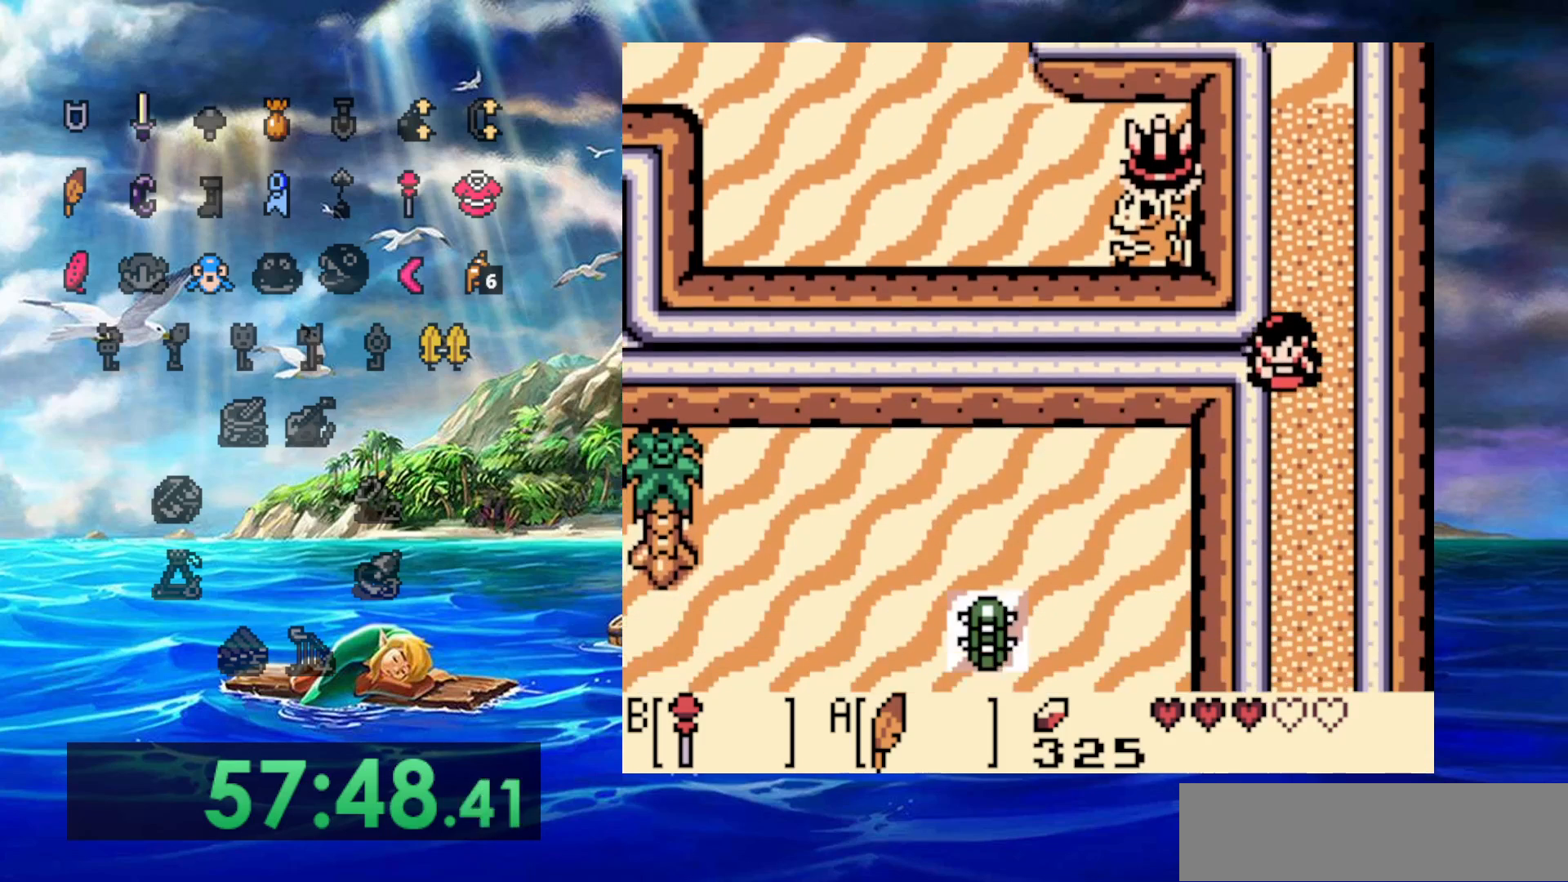
{"dt_ms": 500, "buttons": ["B"], "events": [[383, "B", "down"]]}
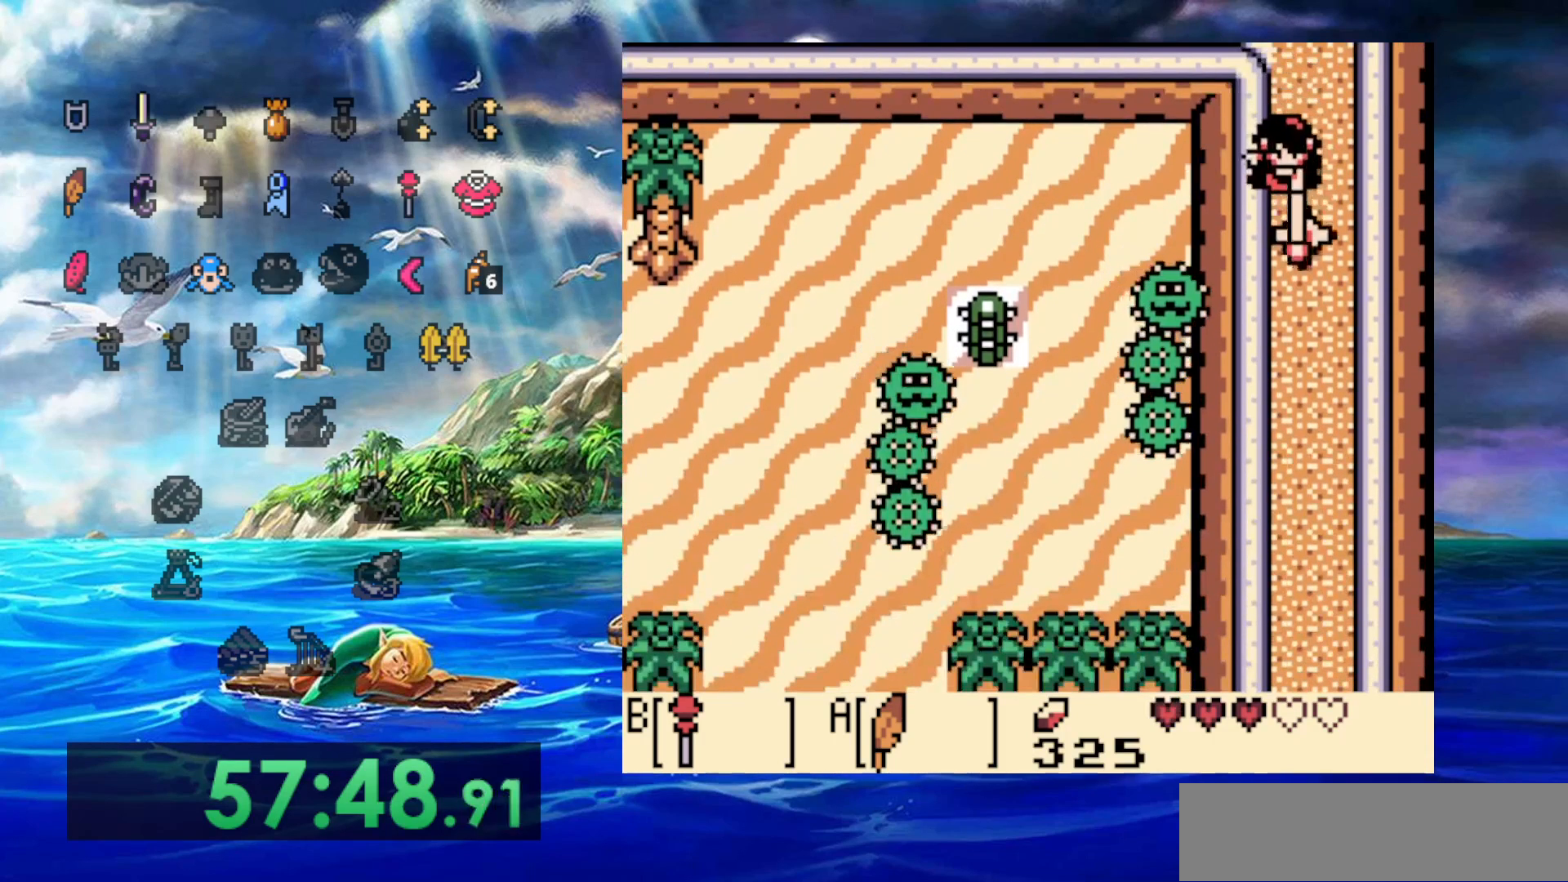
{"dt_ms": 500, "buttons": [], "events": [[50, "B", "up"], [183, "B", "down"], [400, "B", "up"]]}
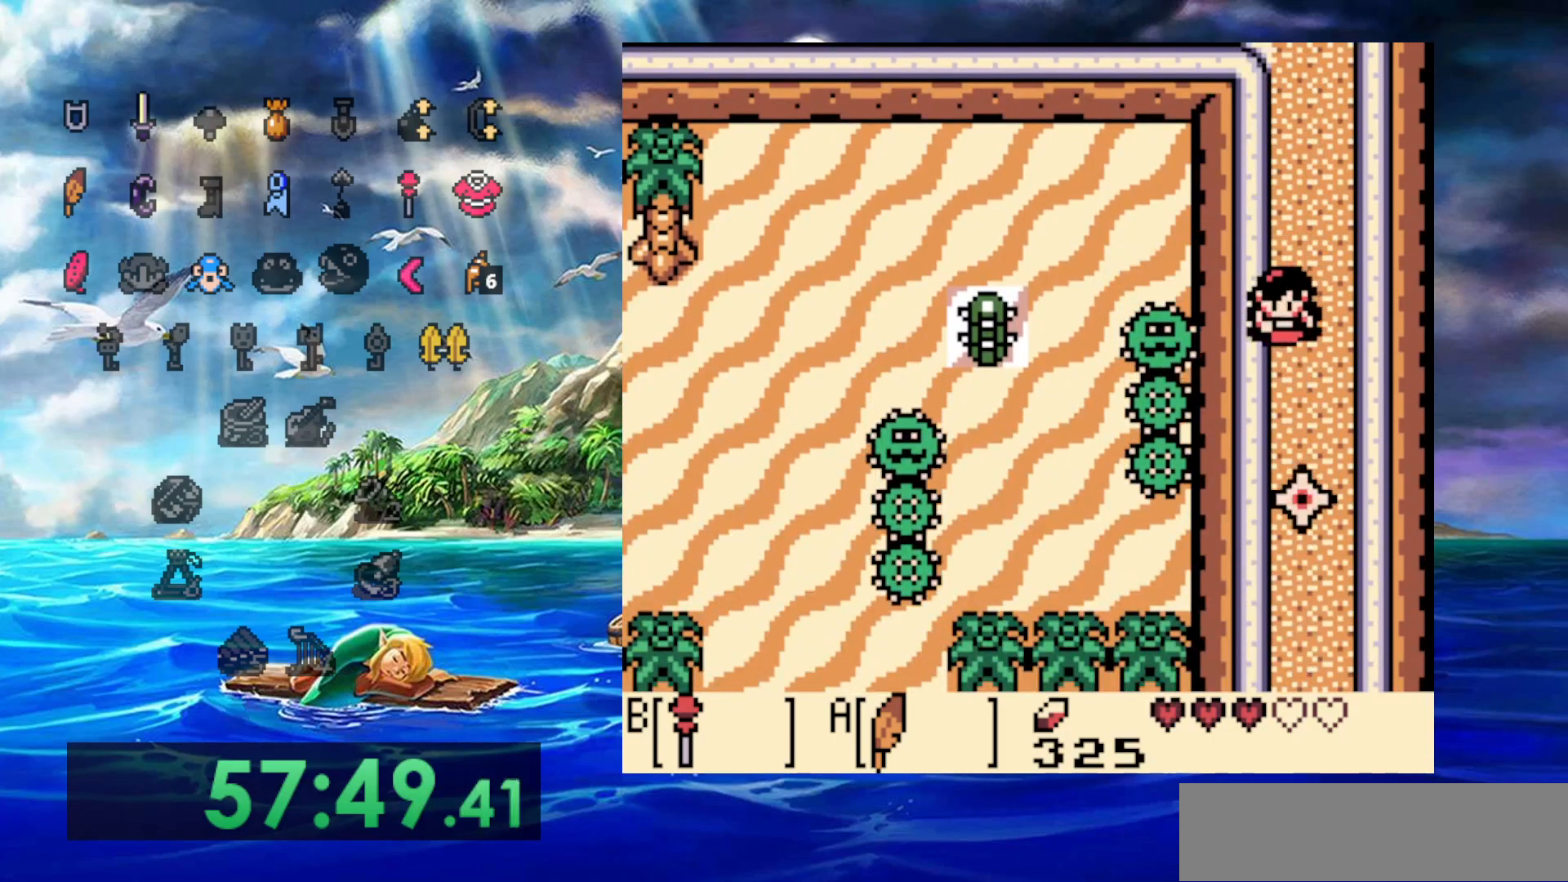
{"dt_ms": 500, "buttons": [], "events": []}
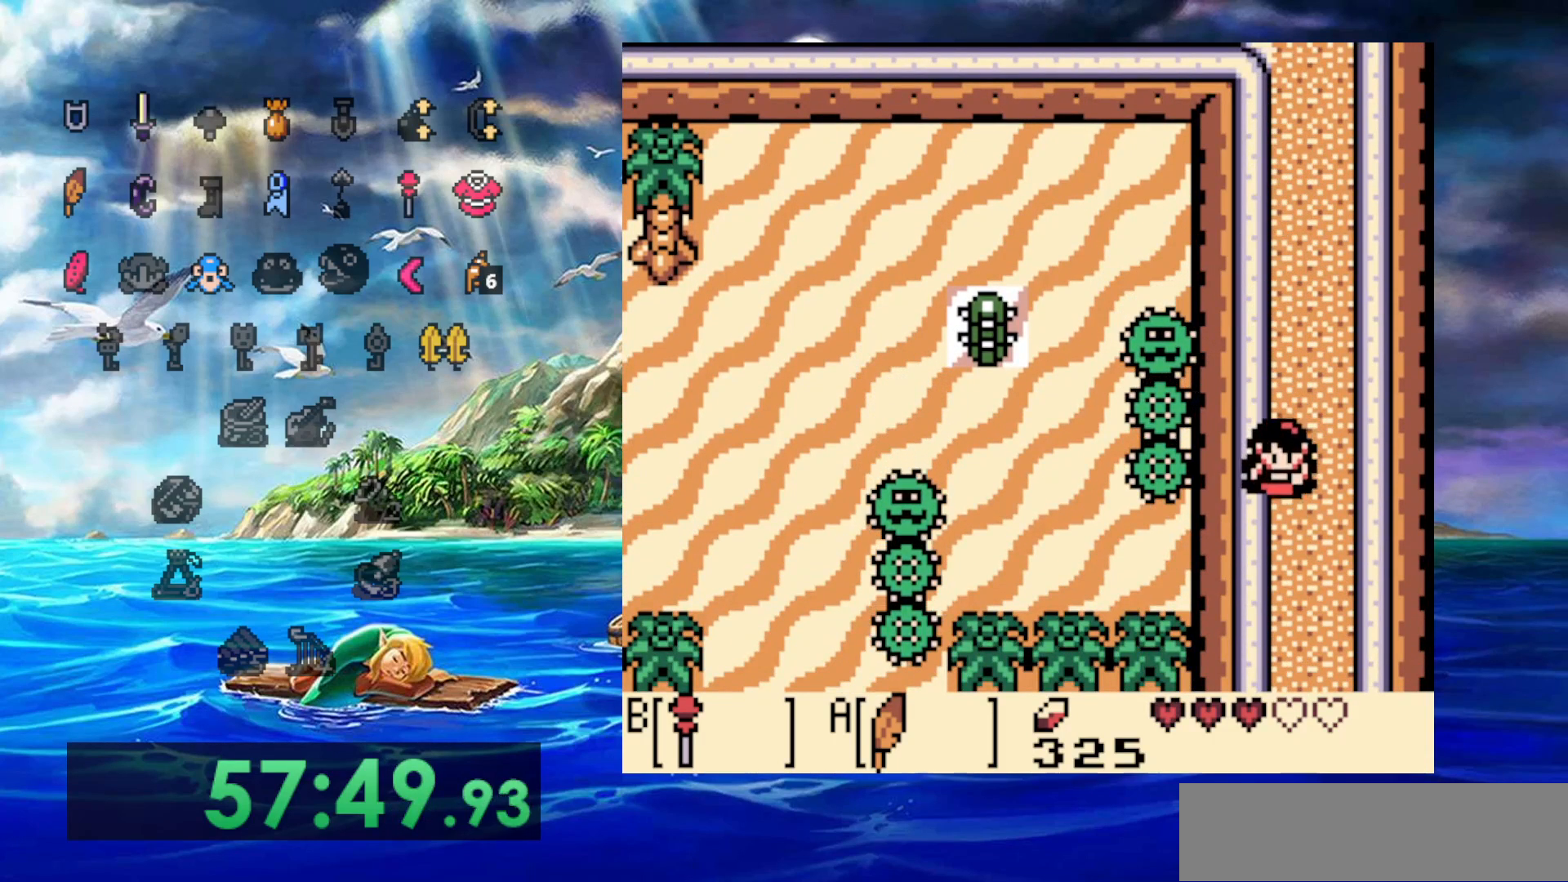
{"dt_ms": 500, "buttons": [], "events": []}
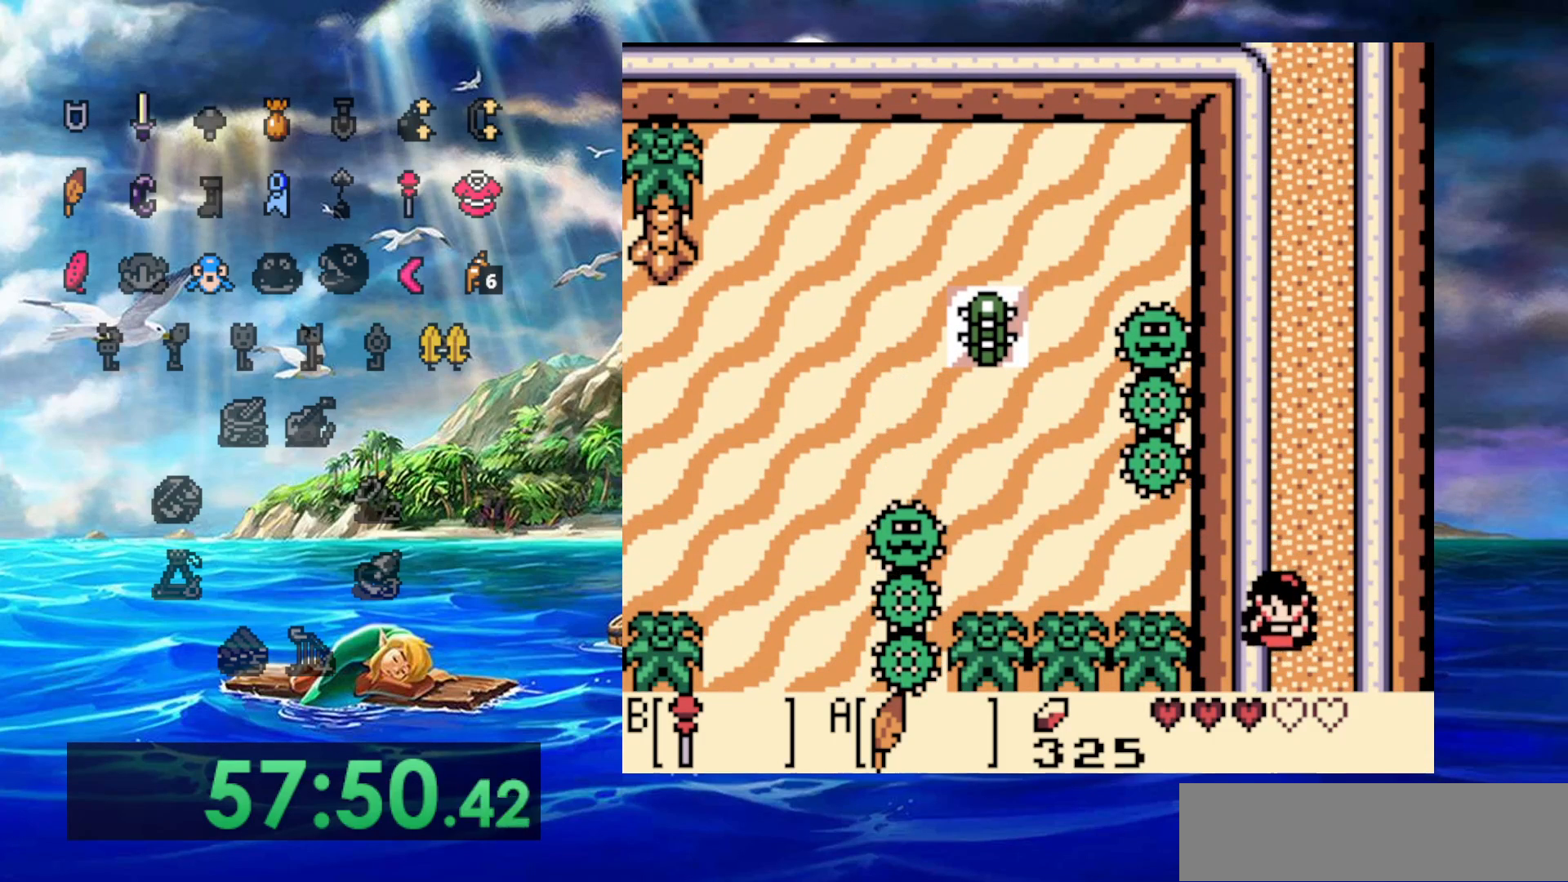
{"dt_ms": 500, "buttons": [], "events": []}
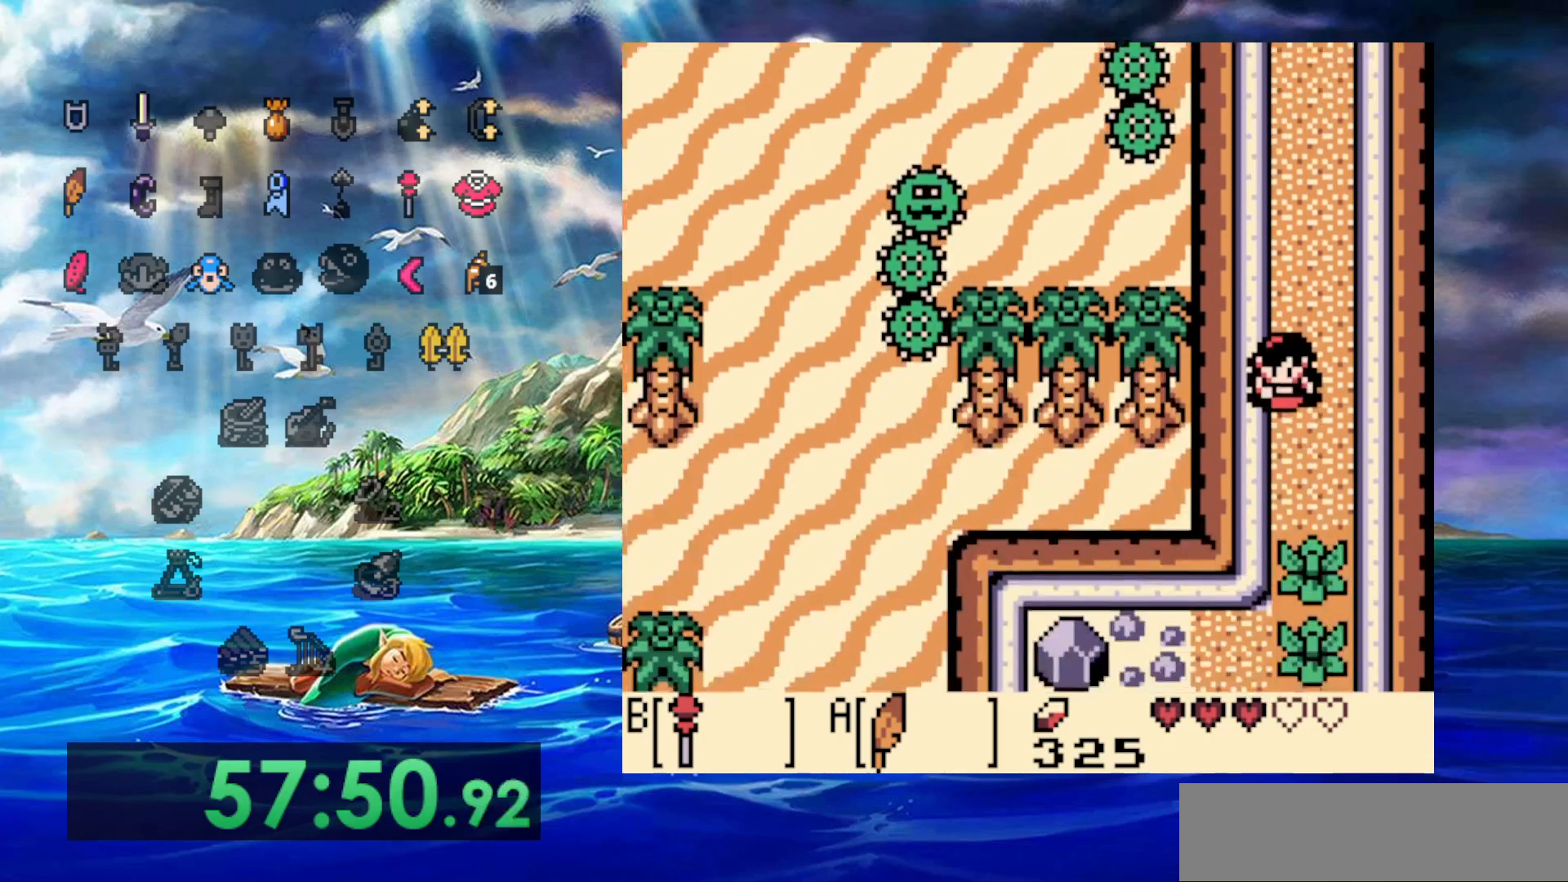
{"dt_ms": 500, "buttons": ["B"], "events": [[383, "B", "down"]]}
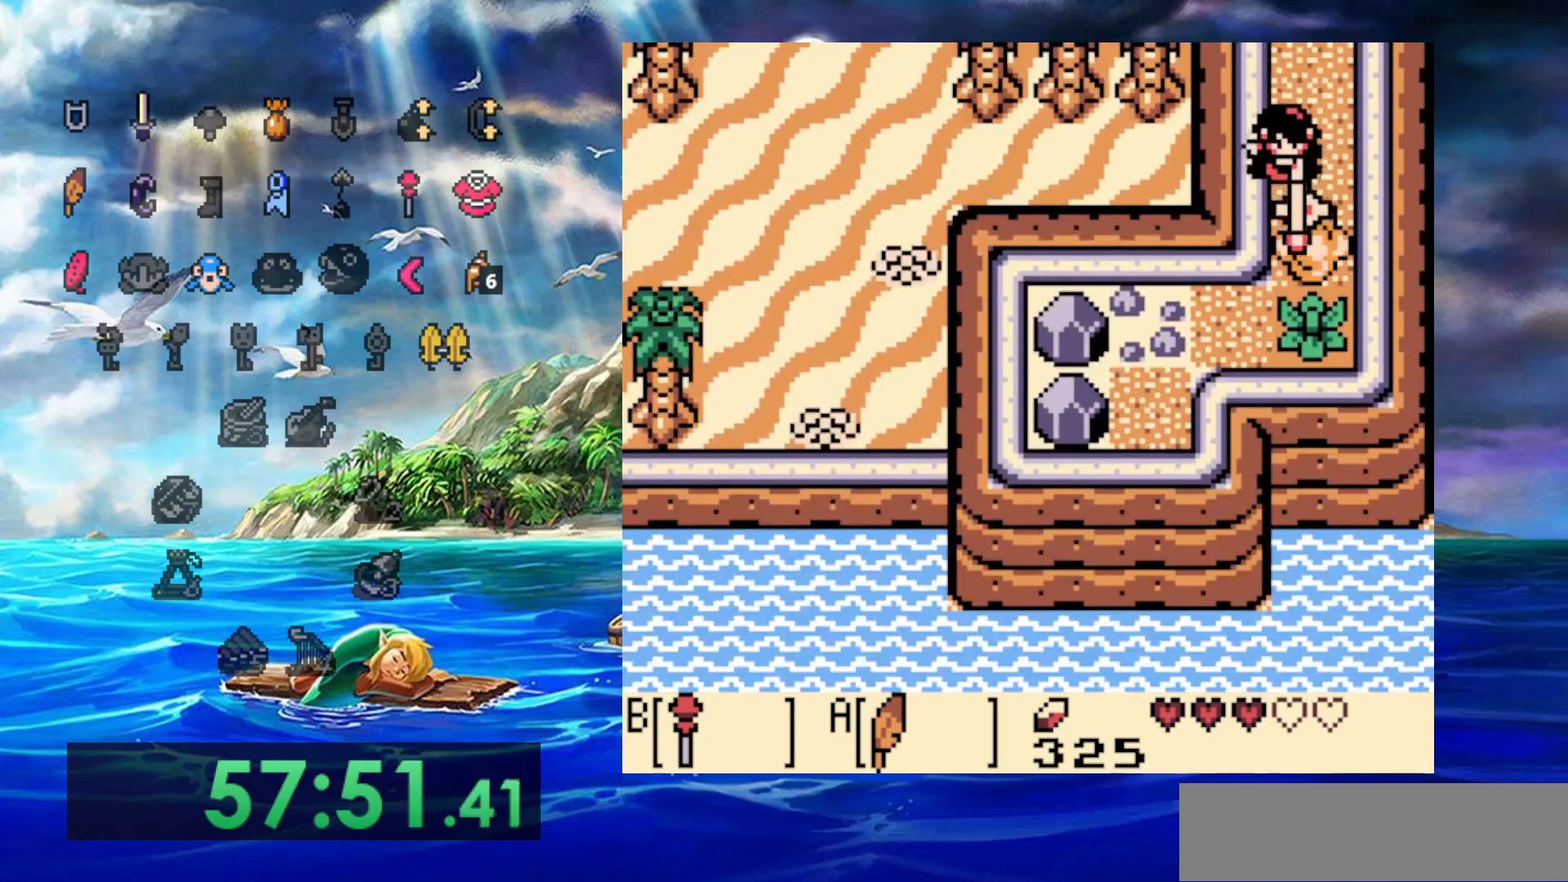
{"dt_ms": 500, "buttons": [], "events": [[33, "B", "up"]]}
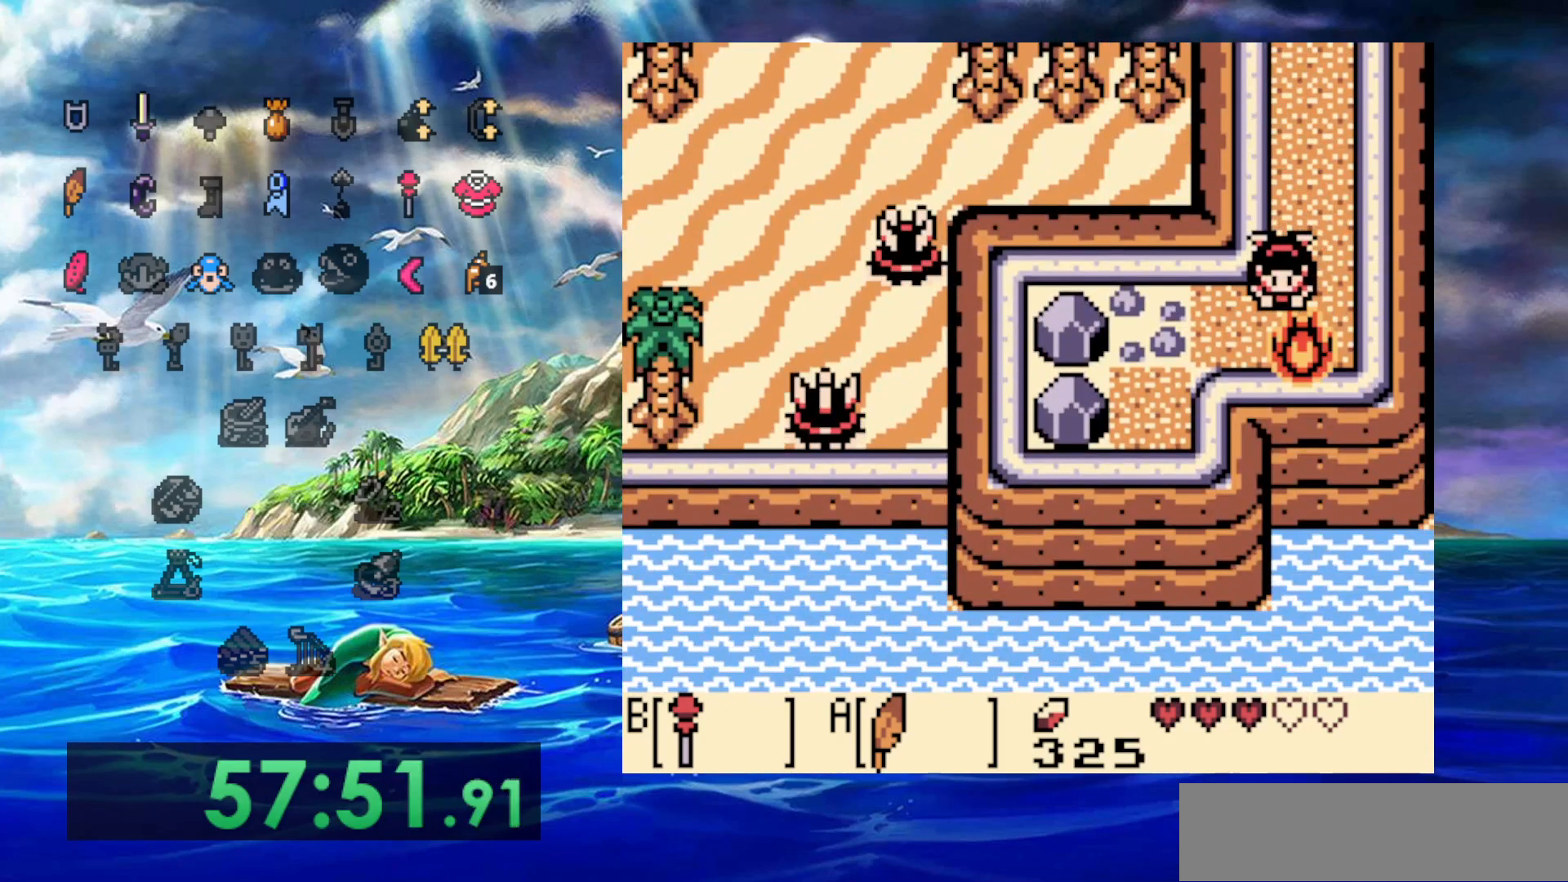
{"dt_ms": 500, "buttons": [], "events": []}
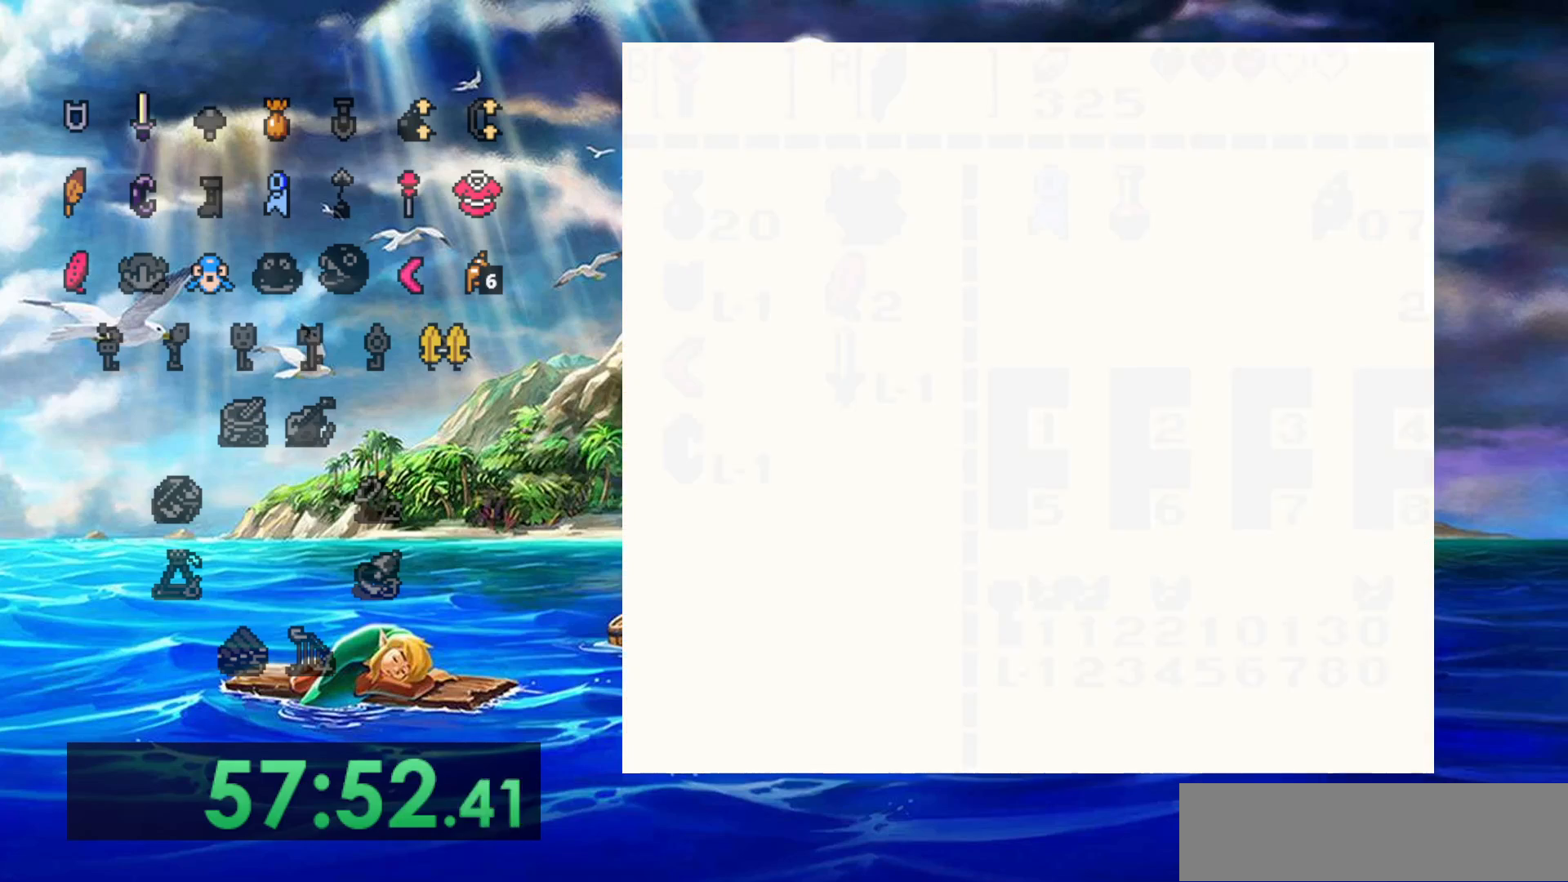
{"dt_ms": 500, "buttons": [], "events": []}
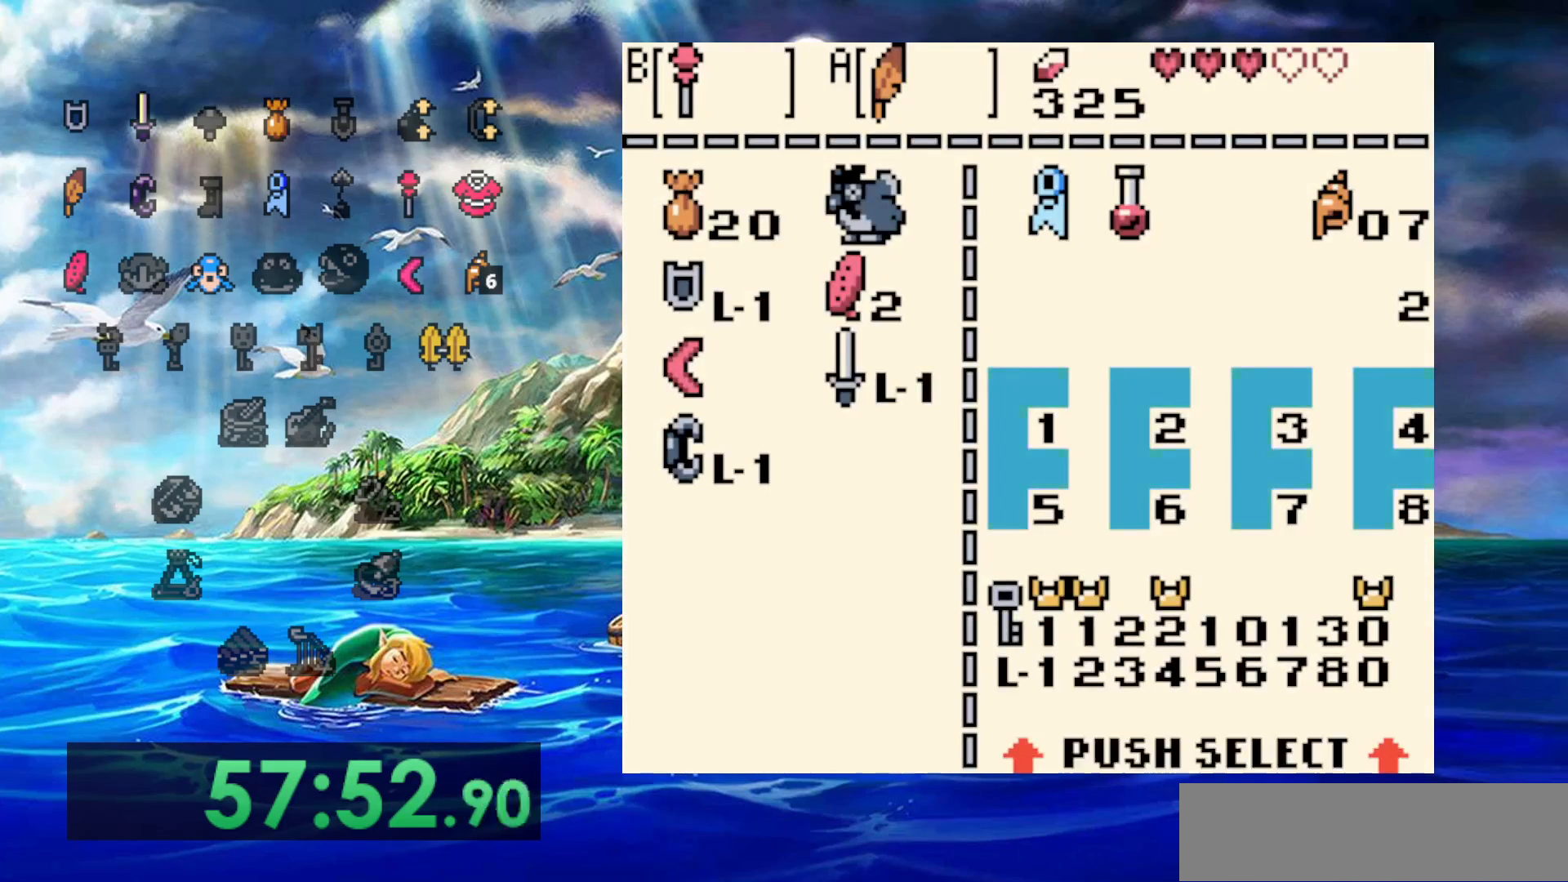
{"dt_ms": 500, "buttons": [], "events": []}
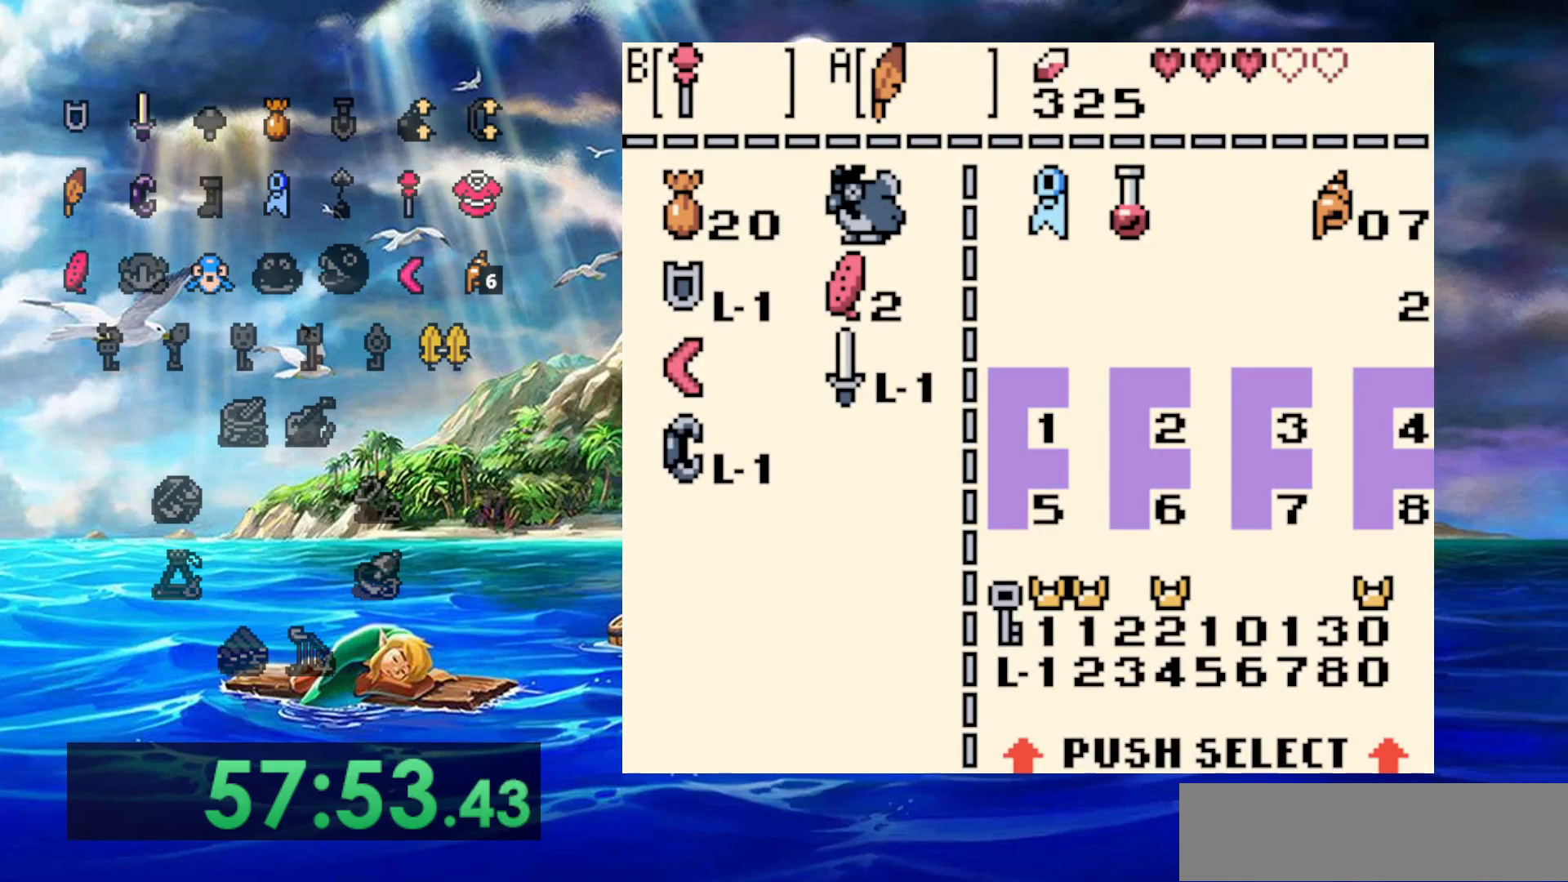
{"dt_ms": 500, "buttons": [], "events": [[17, "B", "down"], [117, "B", "up"]]}
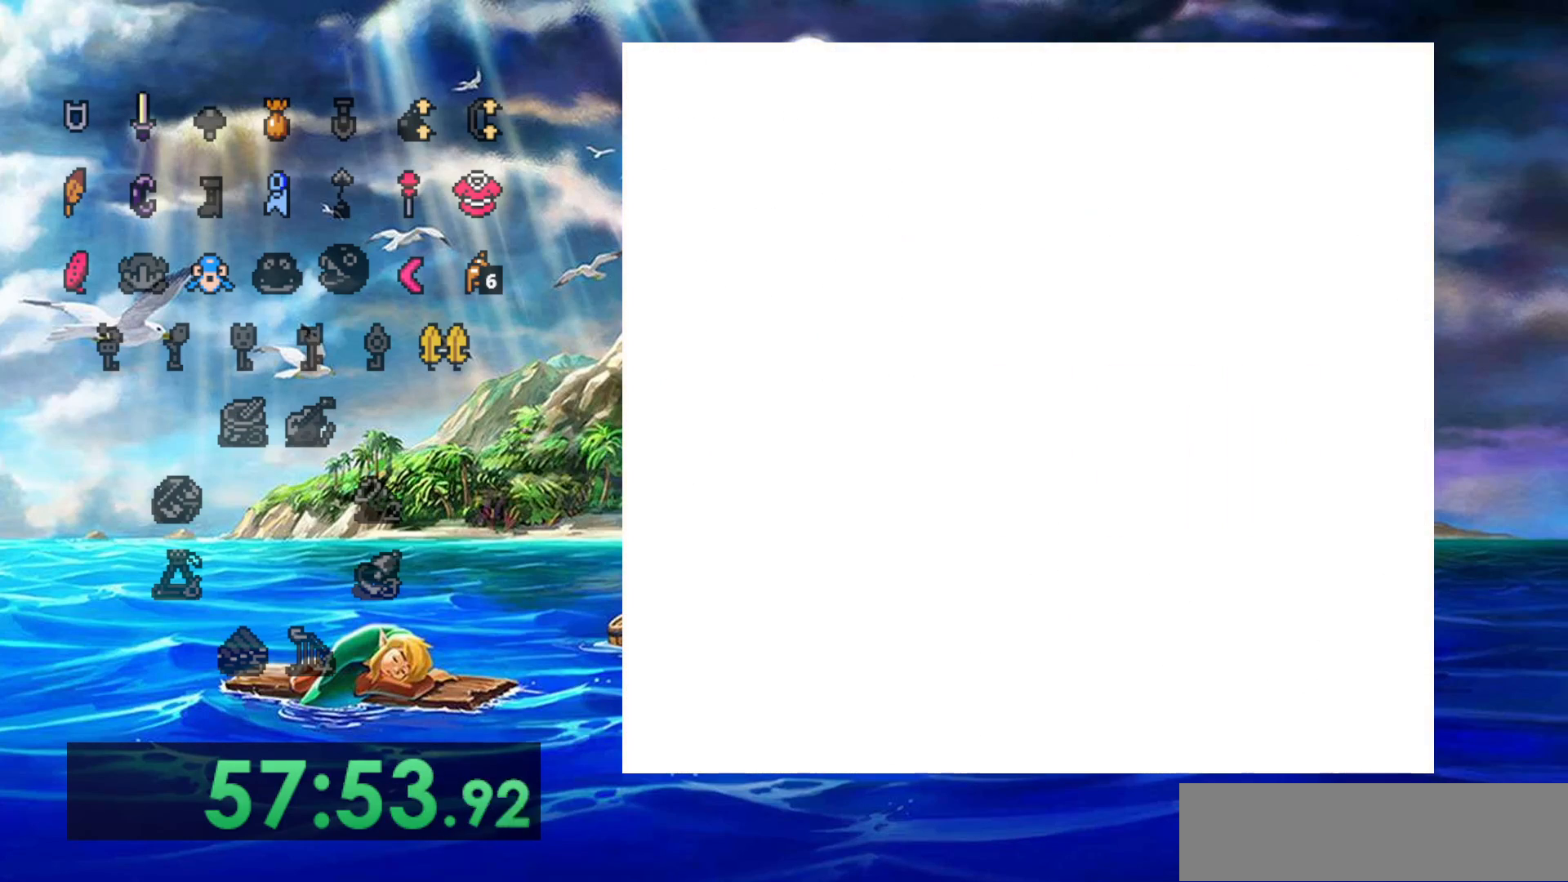
{"dt_ms": 500, "buttons": [], "events": []}
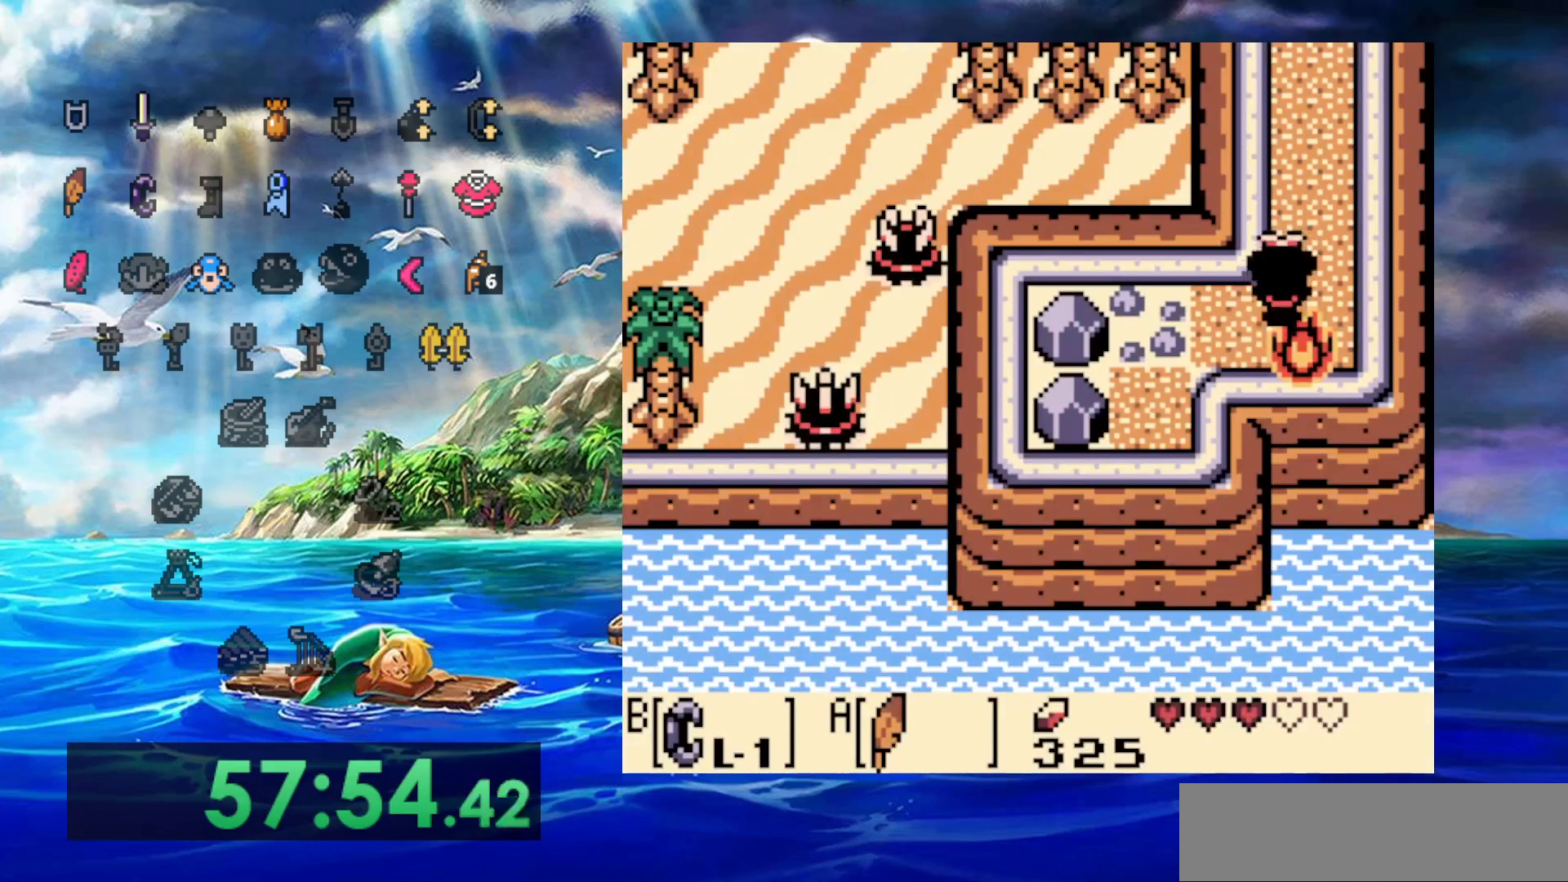
{"dt_ms": 500, "buttons": [], "events": []}
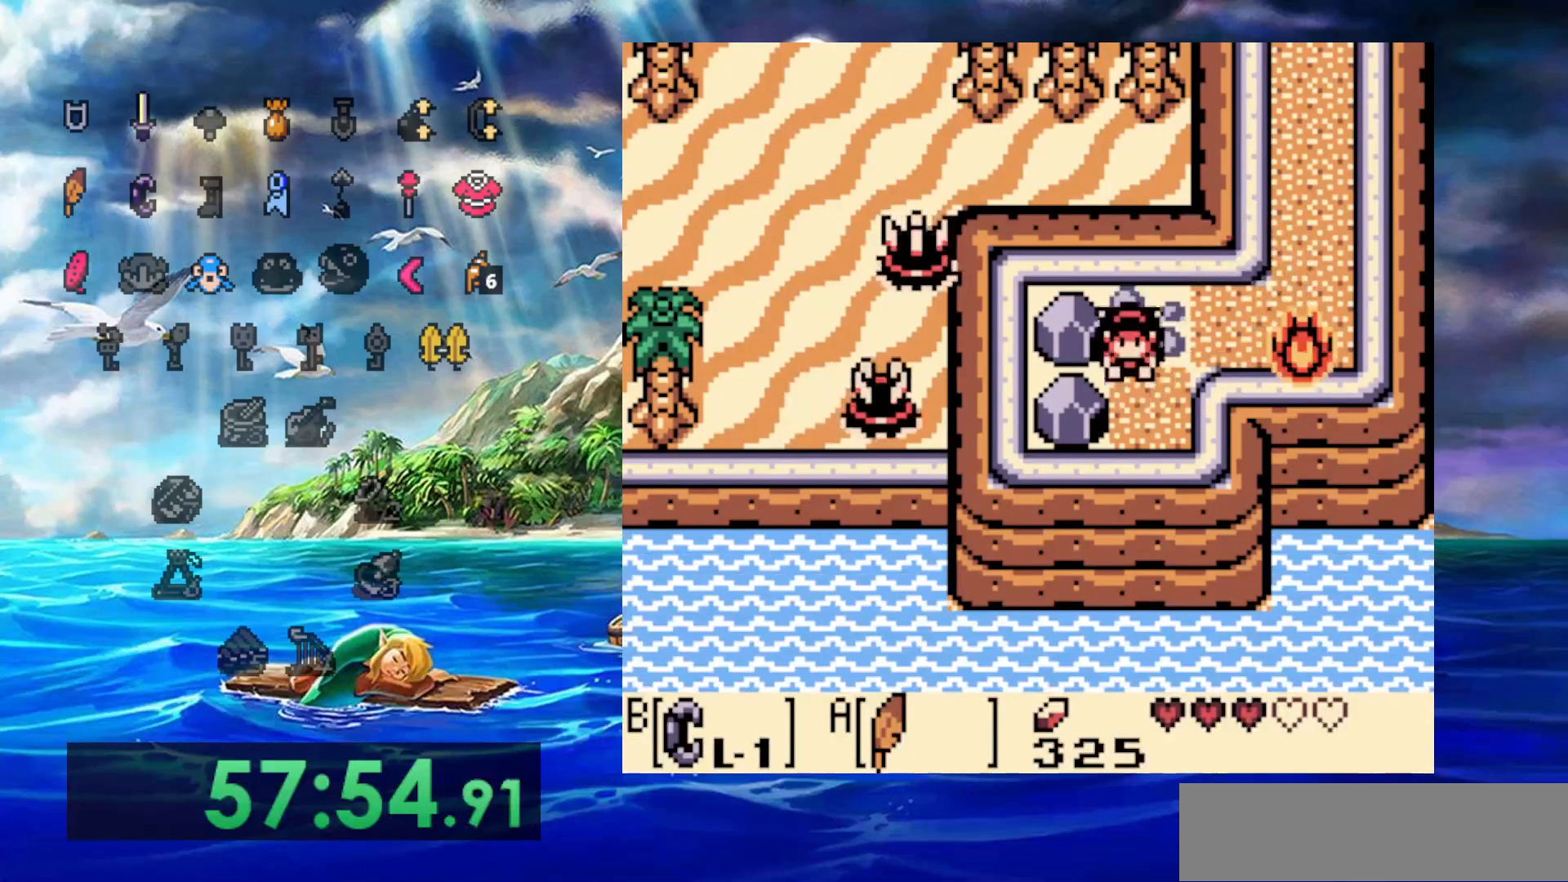
{"dt_ms": 500, "buttons": ["B"], "events": [[183, "B", "down"], [217, "DPAD_RIGHT", "down"], [500, "DPAD_RIGHT", "up"]]}
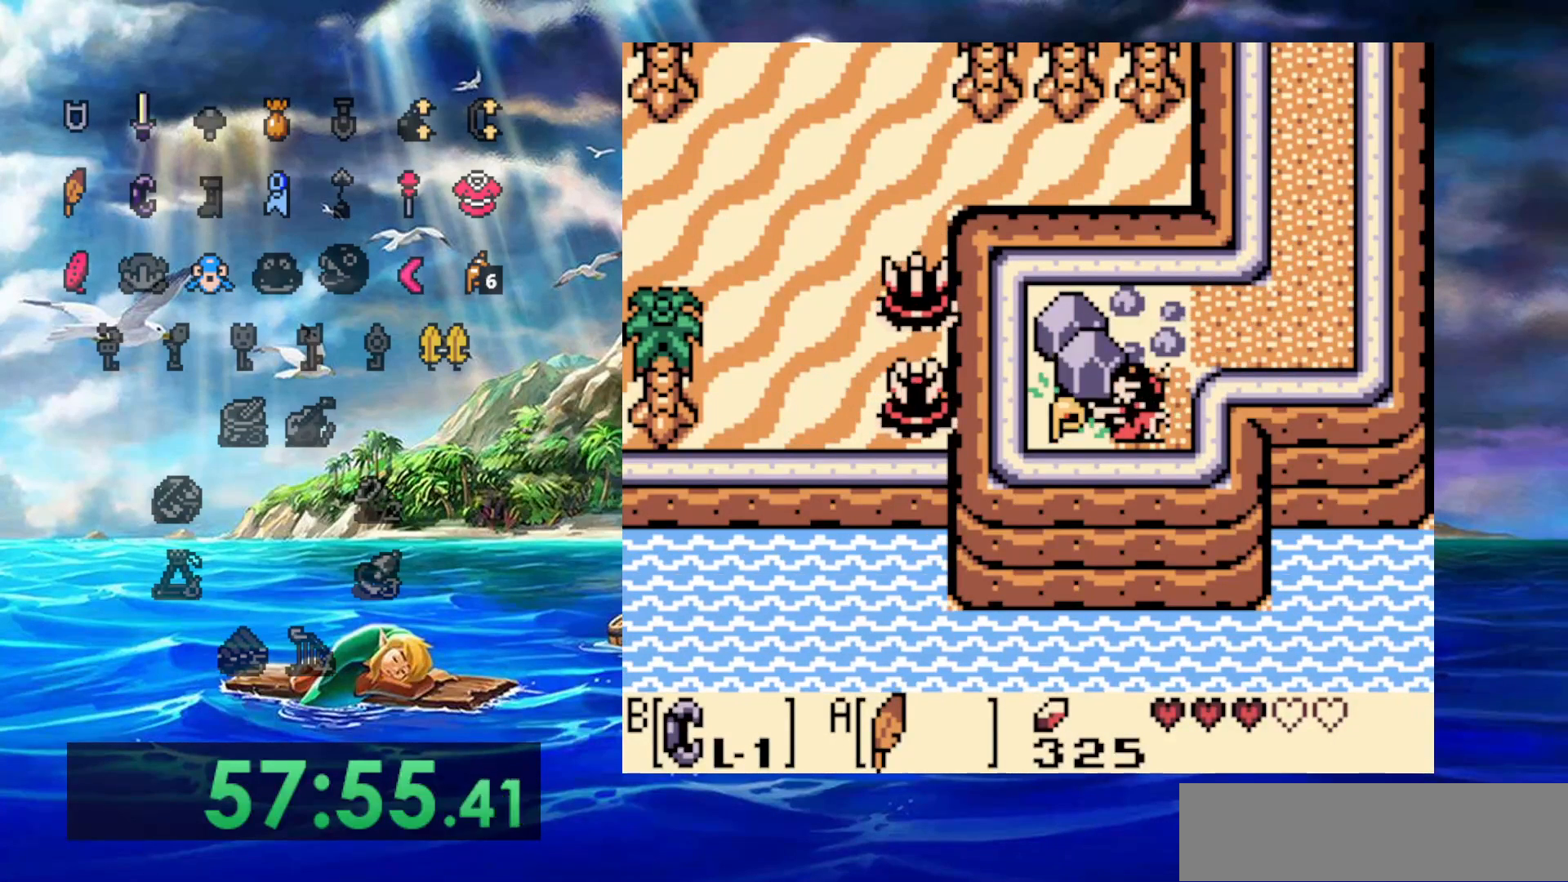
{"dt_ms": 500, "buttons": [], "events": [[17, "B", "up"], [133, "B", "down"], [467, "B", "up"]]}
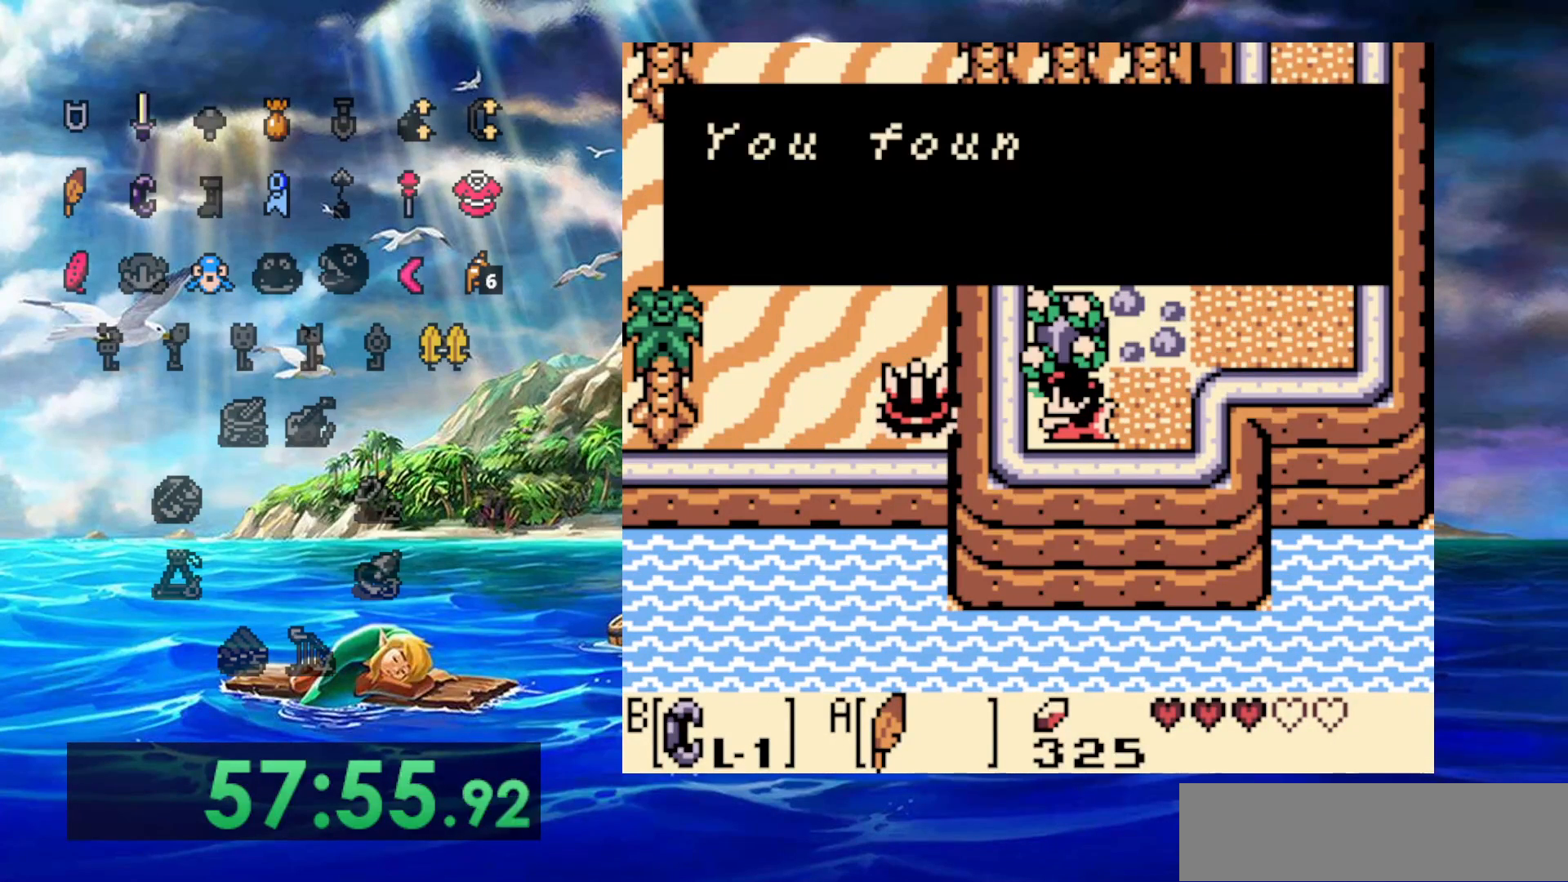
{"dt_ms": 500, "buttons": [], "events": []}
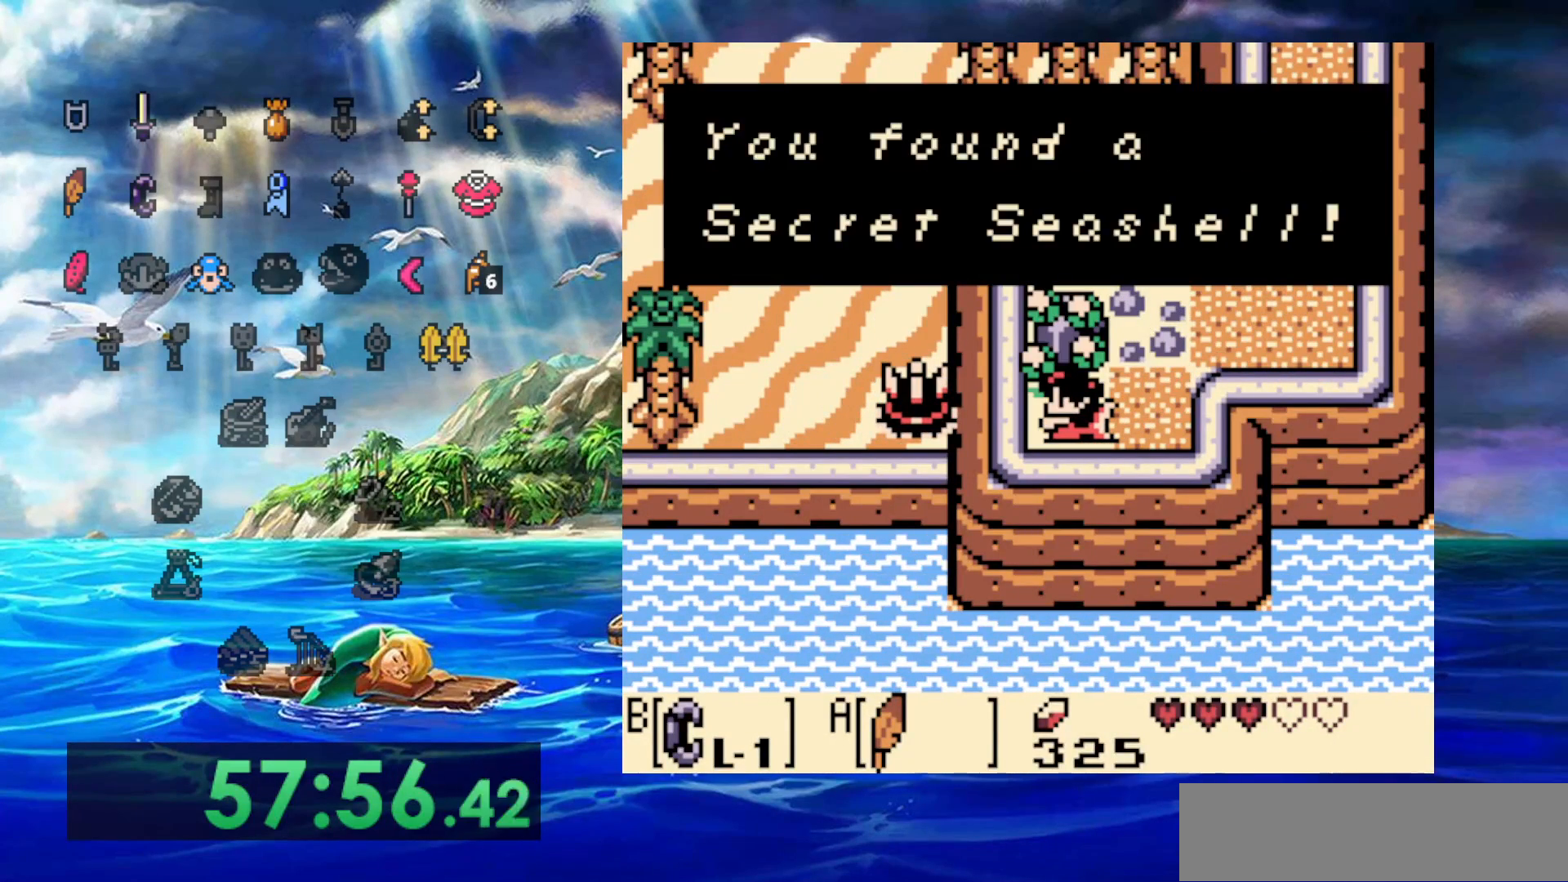
{"dt_ms": 1000, "buttons": [], "events": [[167, "B", "down"], [483, "B", "up"]]}